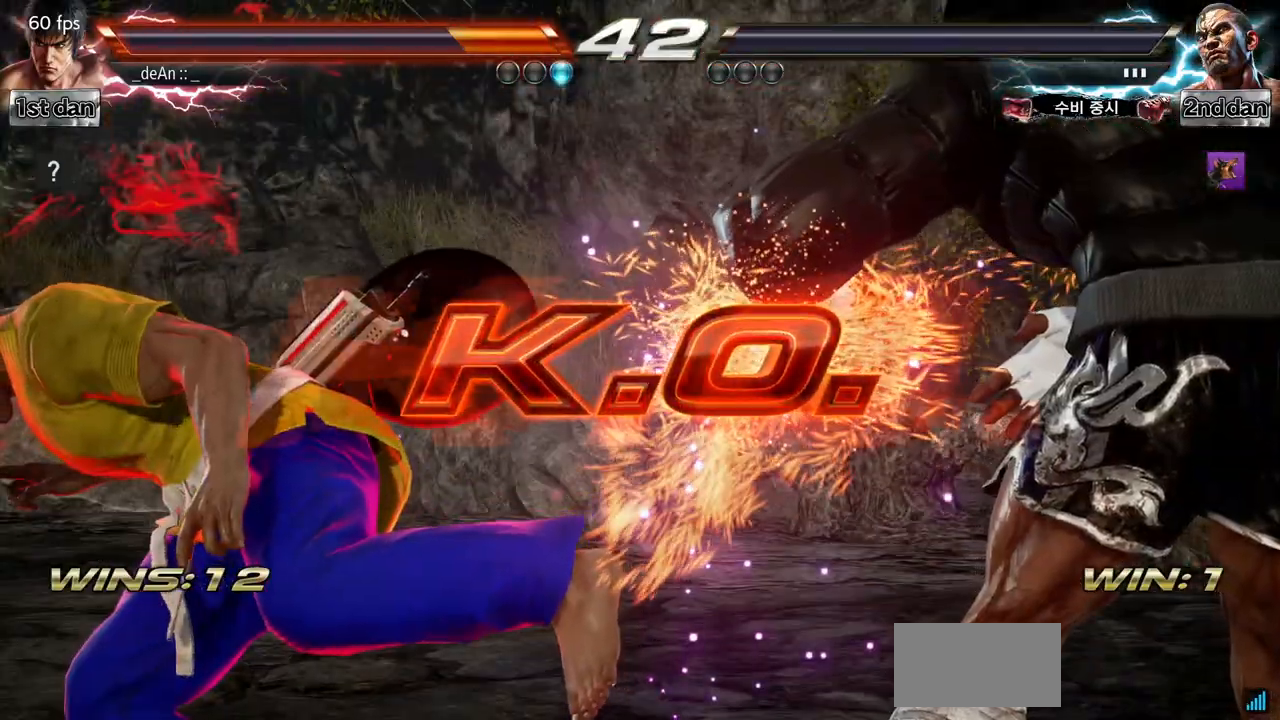
Gameplay with a controller (arcade stick); each line is a JSON object with the inputs held at the frame after it (dt_ms = milliseconds from this image to that frame). "events" lists button and stick changes between this image and that frame as [ms after this image, input, new state], when the widget could be followed in between. Not read: L3 R3.
{"dt_ms": 1000, "buttons": [], "left_stick": "center"}
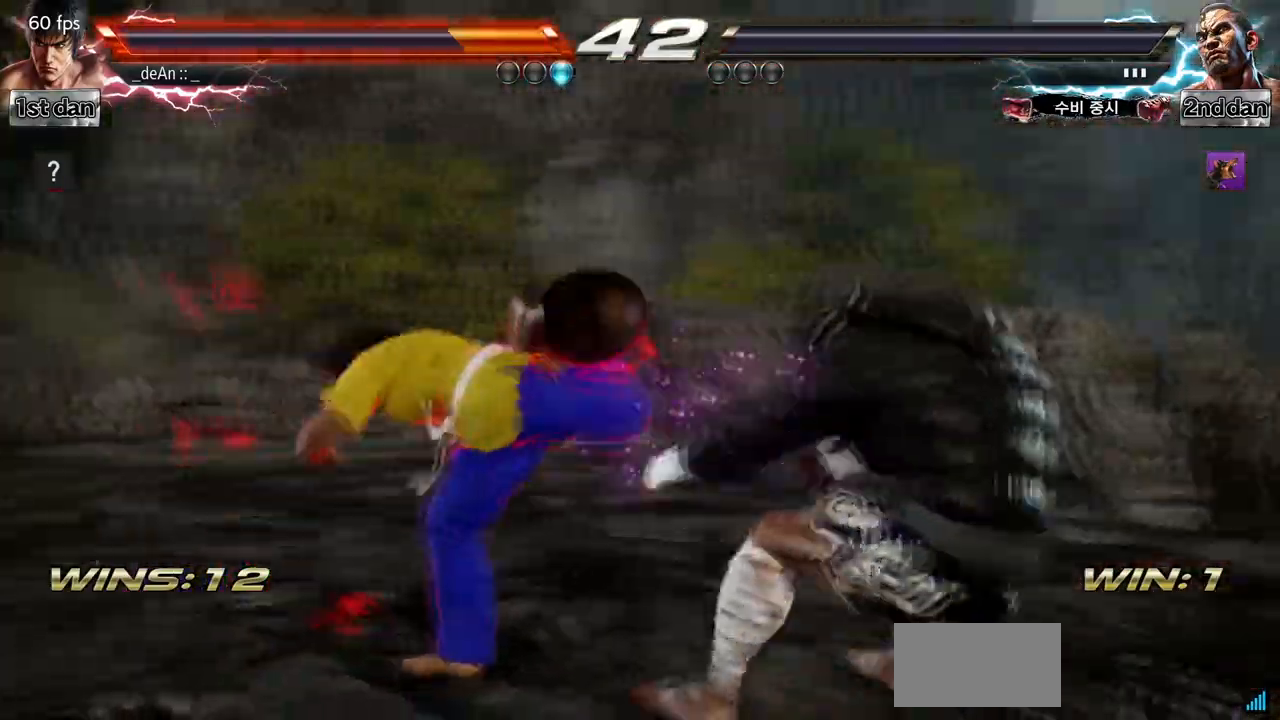
{"dt_ms": 1000, "buttons": [], "left_stick": "center", "events": [[400, "SQUARE", "down"], [500, "TRIANGLE", "down"], [600, "SQUARE", "up"], [600, "TRIANGLE", "up"], [667, "TRIANGLE", "down"], [833, "TRIANGLE", "up"]]}
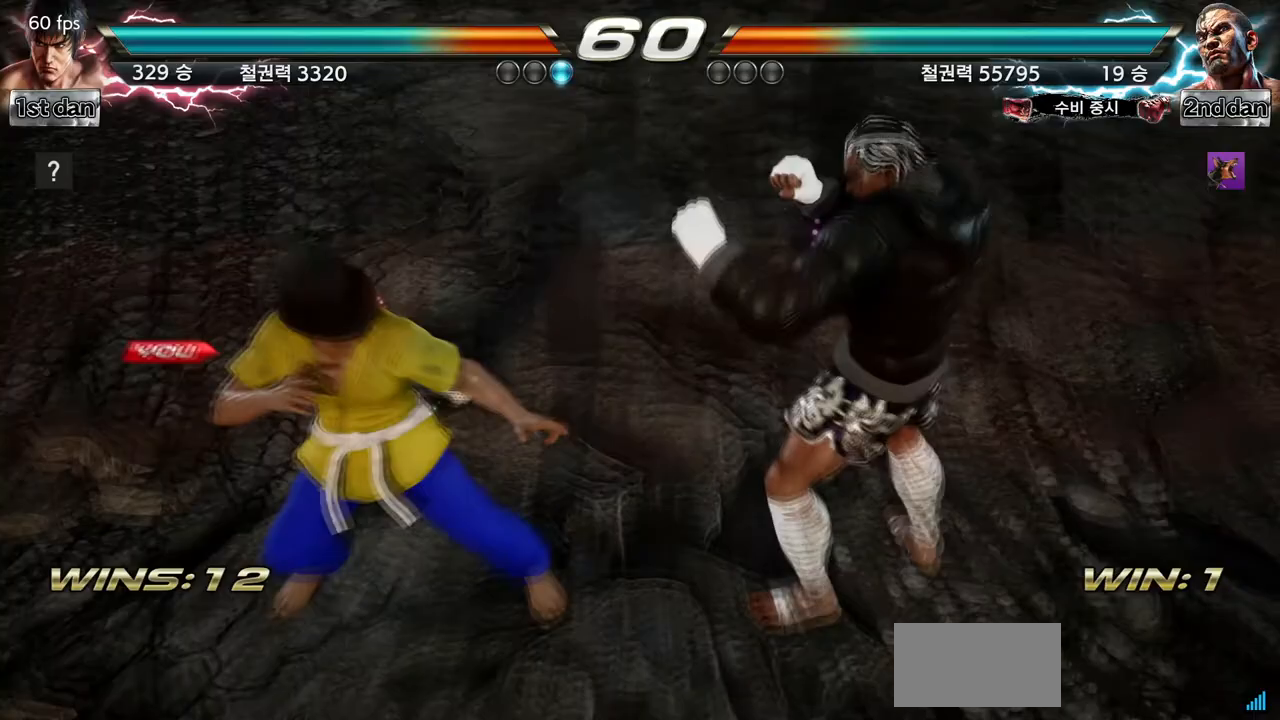
{"dt_ms": 500, "buttons": [], "left_stick": "down-right", "events": [[200, "left_stick", "right"], [333, "left_stick", "center"], [433, "left_stick", "down"], [500, "left_stick", "down-right"]]}
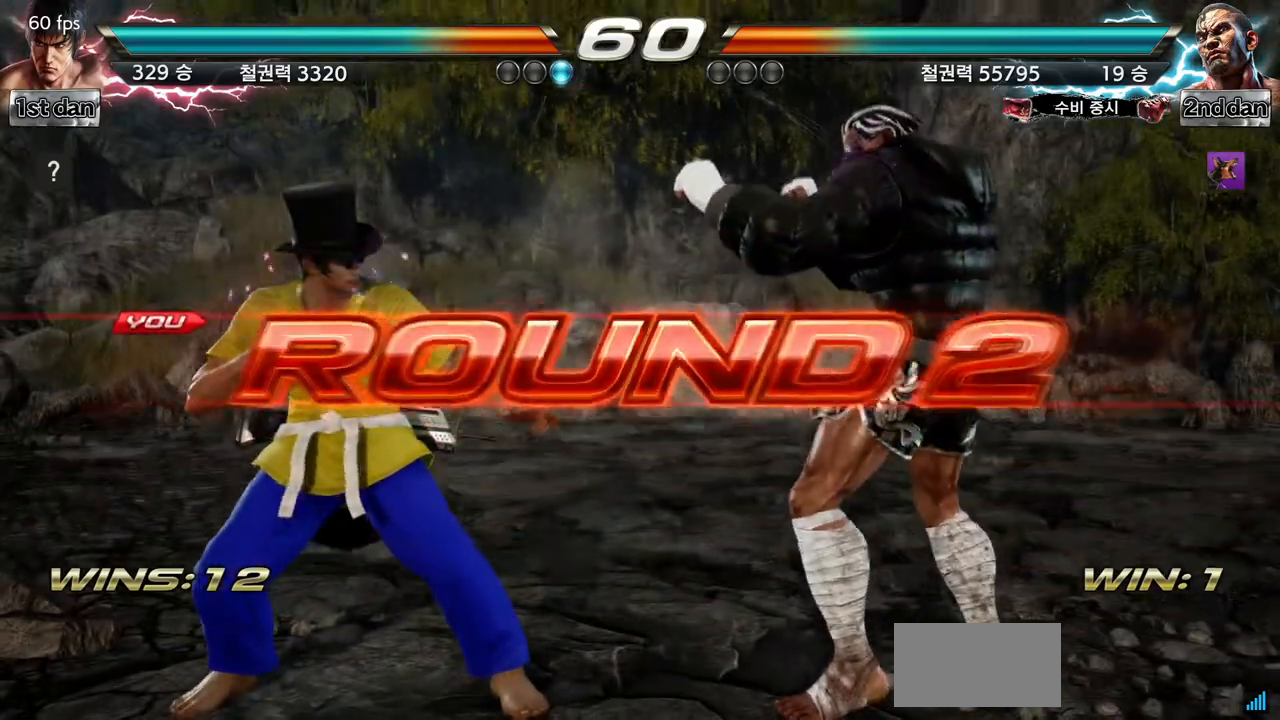
{"dt_ms": 500, "buttons": [], "left_stick": "center", "events": [[33, "left_stick", "right"], [167, "left_stick", "center"]]}
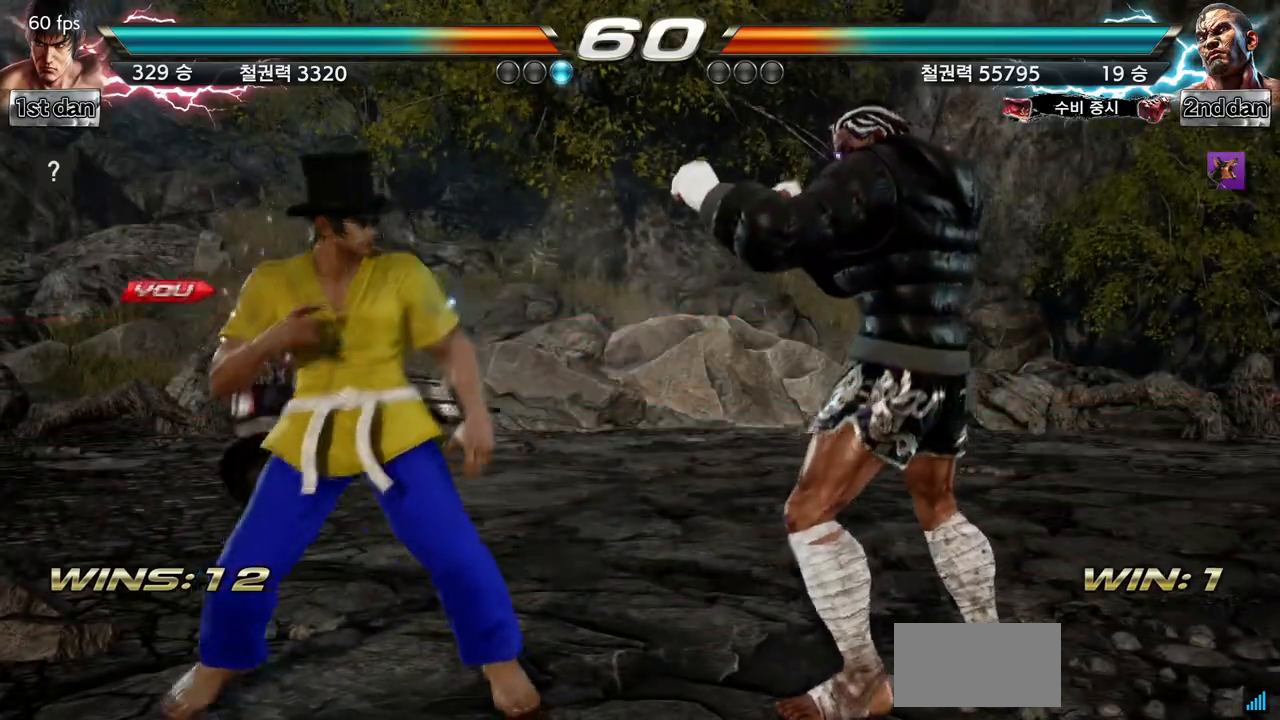
{"dt_ms": 500, "buttons": [], "left_stick": "center", "events": []}
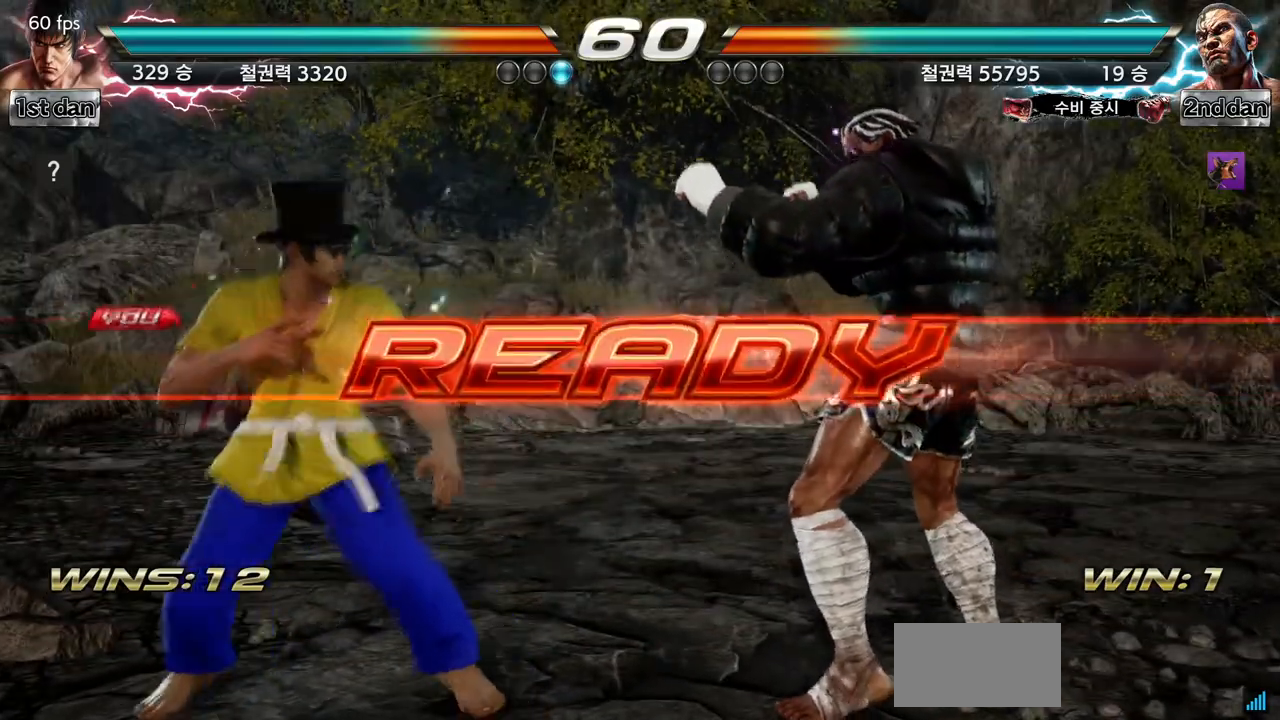
{"dt_ms": 500, "buttons": [], "left_stick": "center", "events": []}
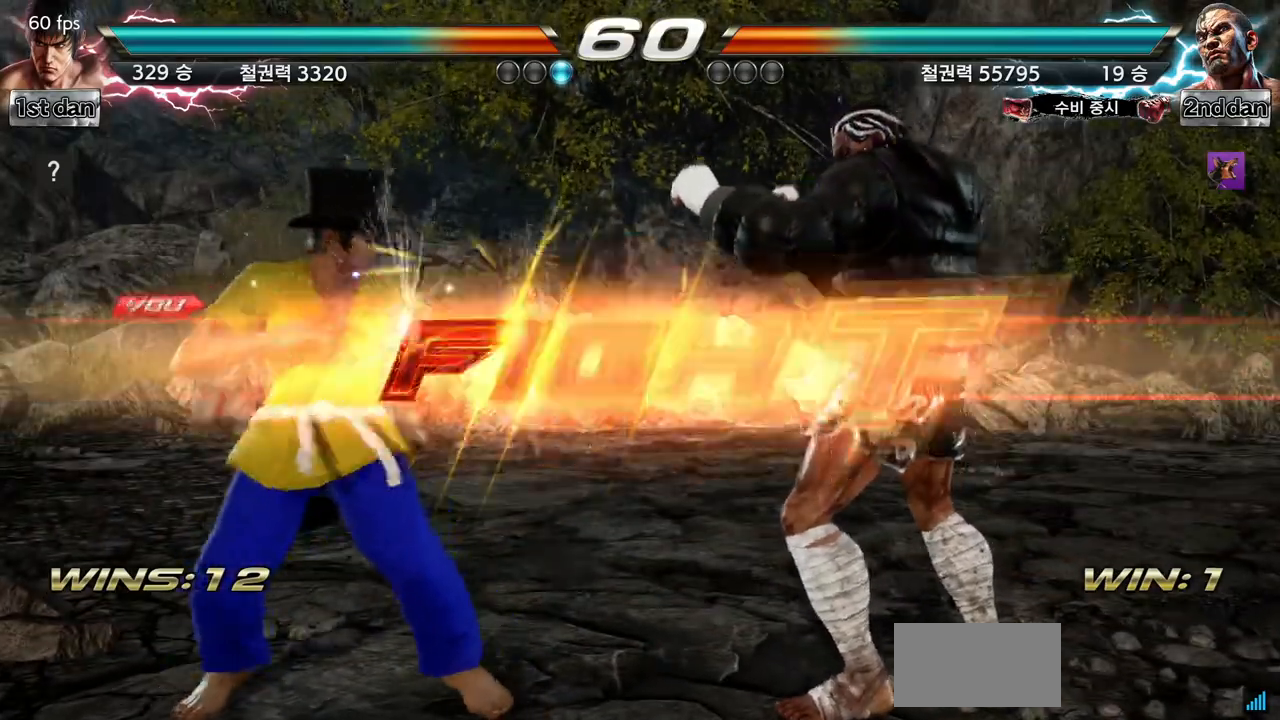
{"dt_ms": 500, "buttons": ["TRIANGLE"], "left_stick": "down", "events": [[400, "left_stick", "down"], [433, "TRIANGLE", "down"]]}
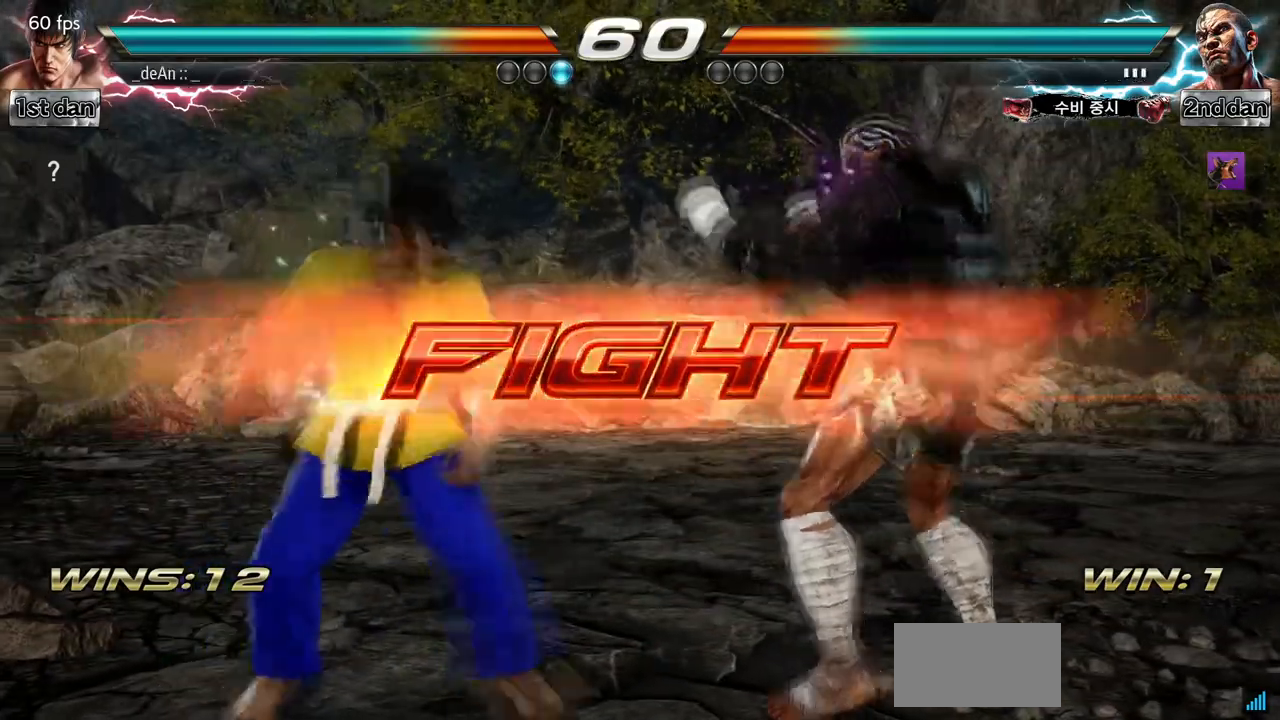
{"dt_ms": 500, "buttons": [], "left_stick": "center", "events": [[33, "CROSS", "down"], [67, "TRIANGLE", "up"], [67, "left_stick", "center"], [200, "CROSS", "up"]]}
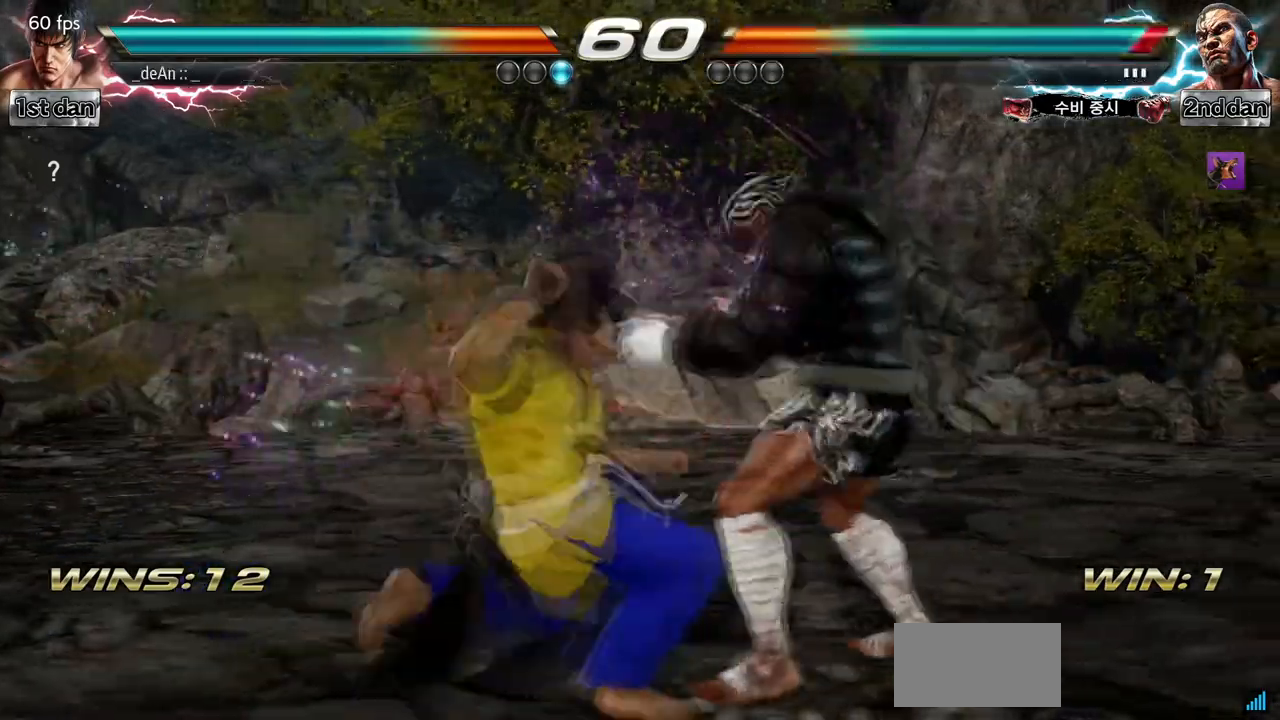
{"dt_ms": 500, "buttons": ["CIRCLE"], "left_stick": "center", "events": [[467, "CIRCLE", "down"]]}
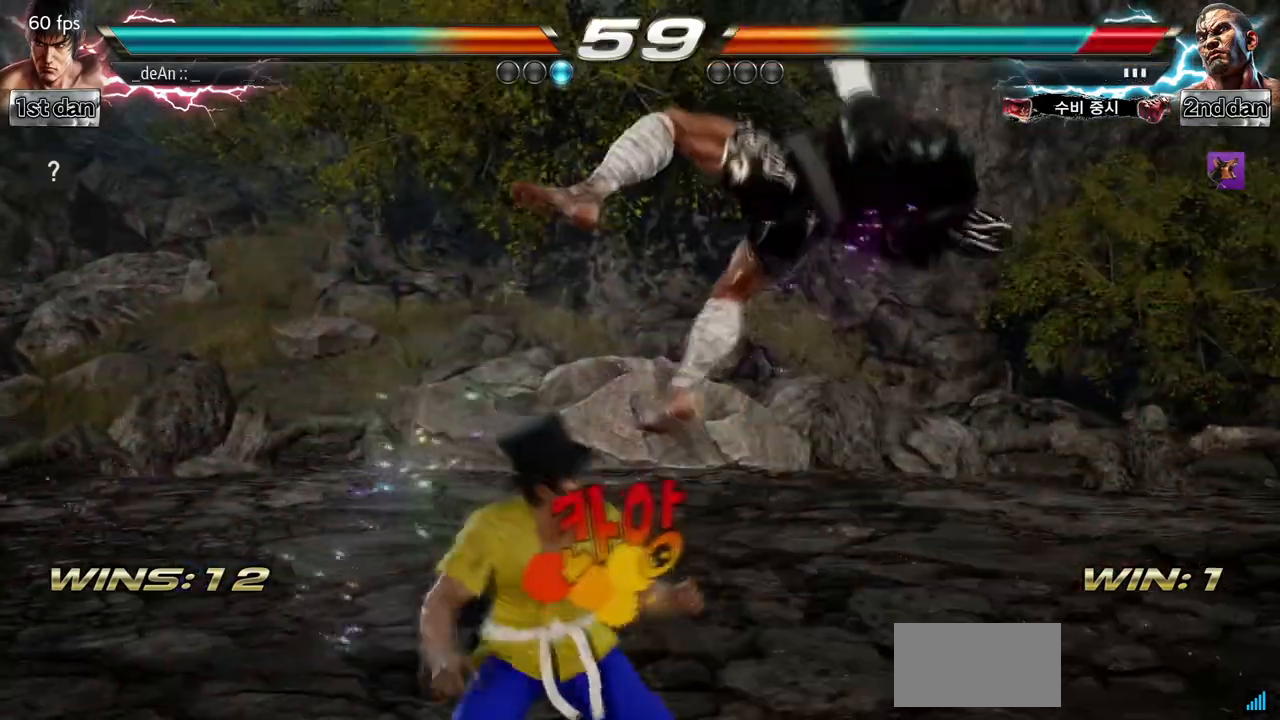
{"dt_ms": 500, "buttons": [], "left_stick": "center", "events": [[67, "left_stick", "up"], [100, "CIRCLE", "up"], [167, "CROSS", "down"], [267, "left_stick", "center"], [333, "CROSS", "up"]]}
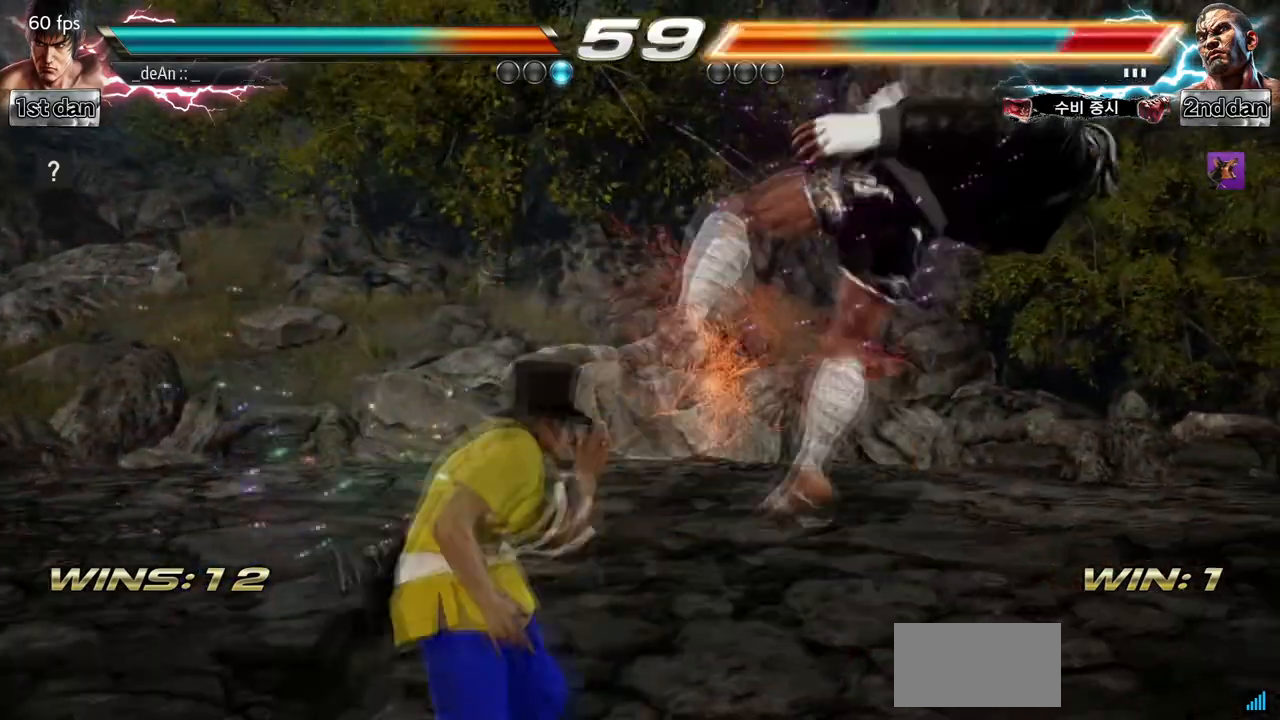
{"dt_ms": 500, "buttons": [], "left_stick": "left", "events": [[233, "left_stick", "left"]]}
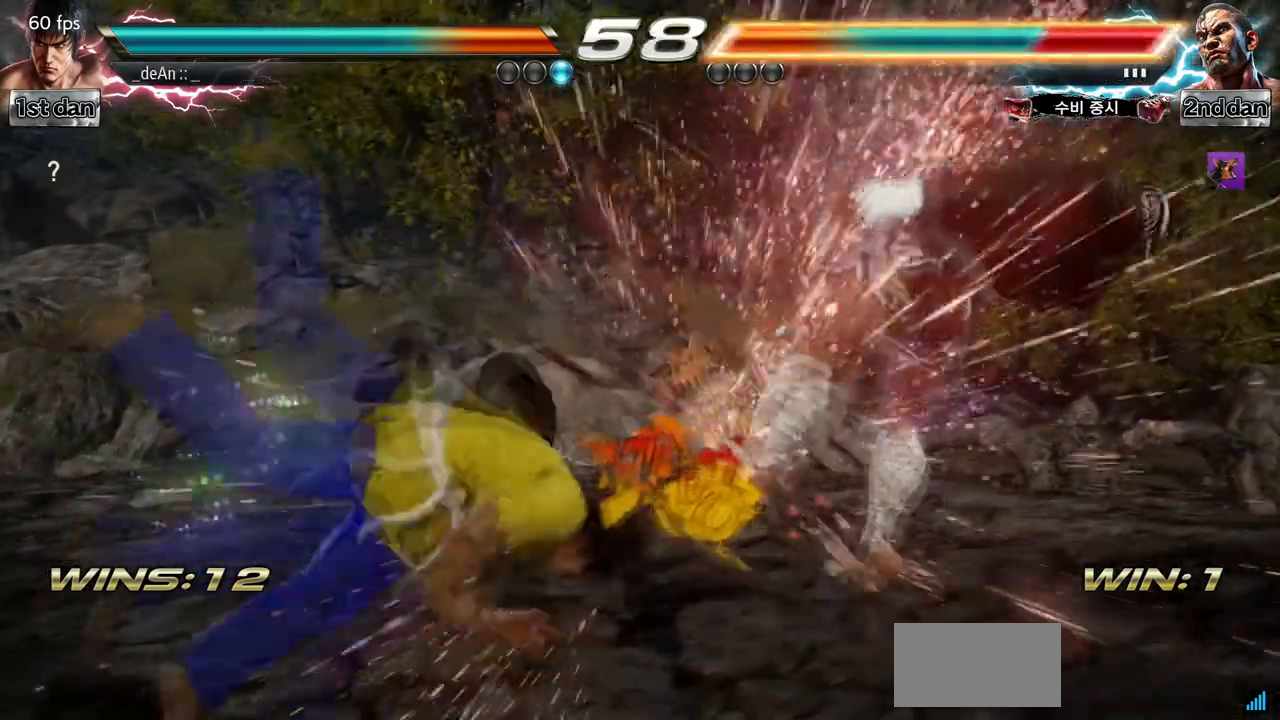
{"dt_ms": 500, "buttons": [], "left_stick": "center", "events": [[100, "TRIANGLE", "down"], [267, "SQUARE", "down"], [367, "TRIANGLE", "up"], [433, "left_stick", "center"], [467, "SQUARE", "up"]]}
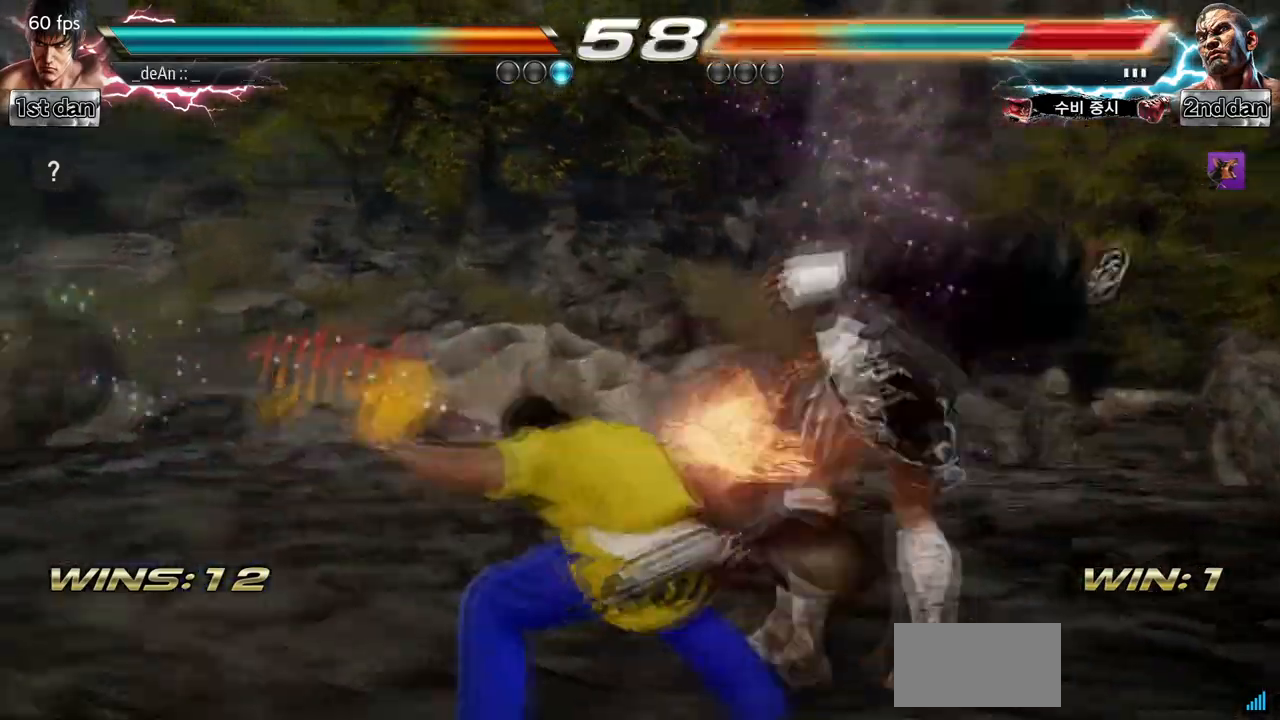
{"dt_ms": 500, "buttons": [], "left_stick": "center", "events": []}
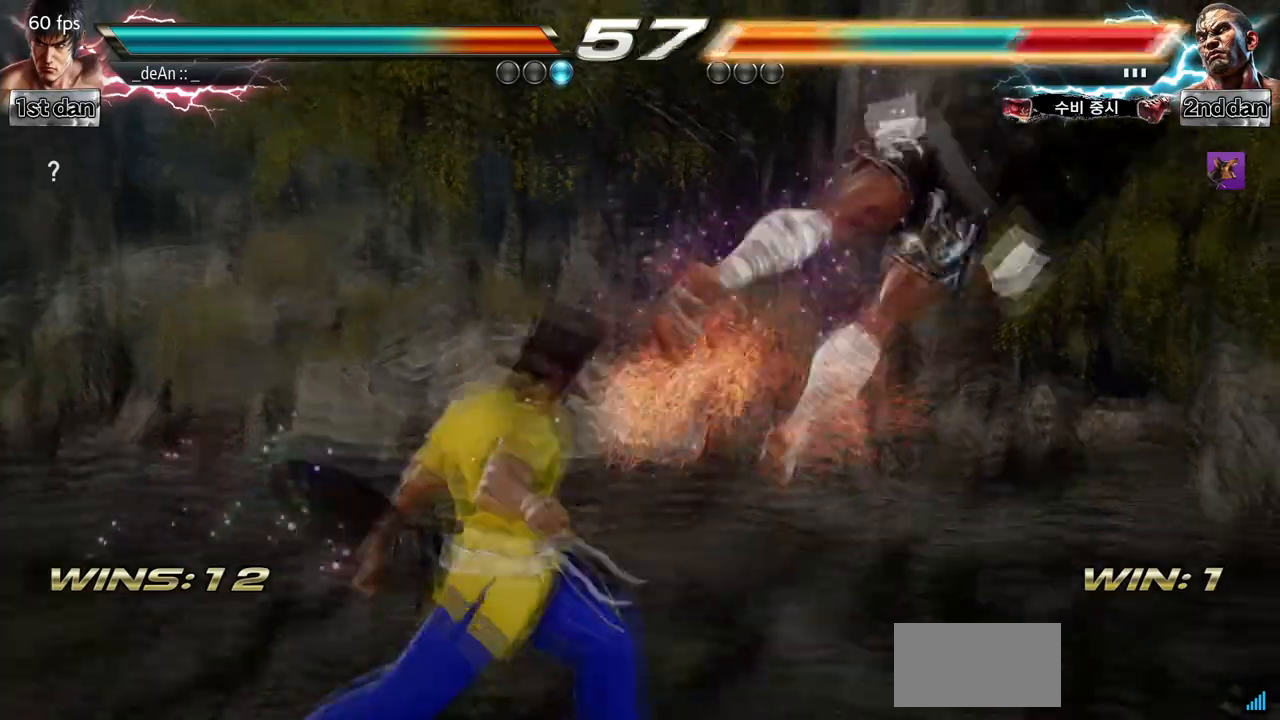
{"dt_ms": 500, "buttons": [], "left_stick": "center", "events": [[167, "left_stick", "down"], [200, "SQUARE", "down"], [200, "TRIANGLE", "down"], [267, "SQUARE", "up"], [267, "TRIANGLE", "up"], [300, "CIRCLE", "down"], [300, "left_stick", "right"], [367, "left_stick", "center"], [433, "CIRCLE", "up"]]}
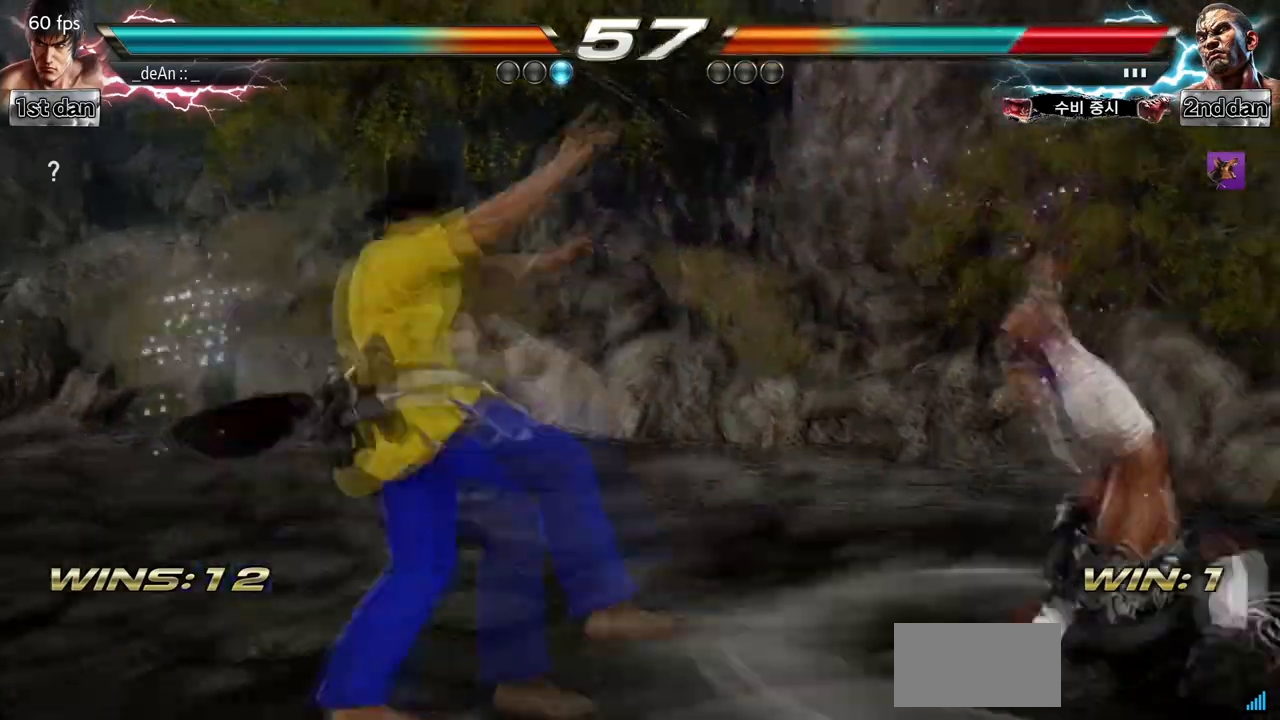
{"dt_ms": 500, "buttons": [], "left_stick": "center", "events": []}
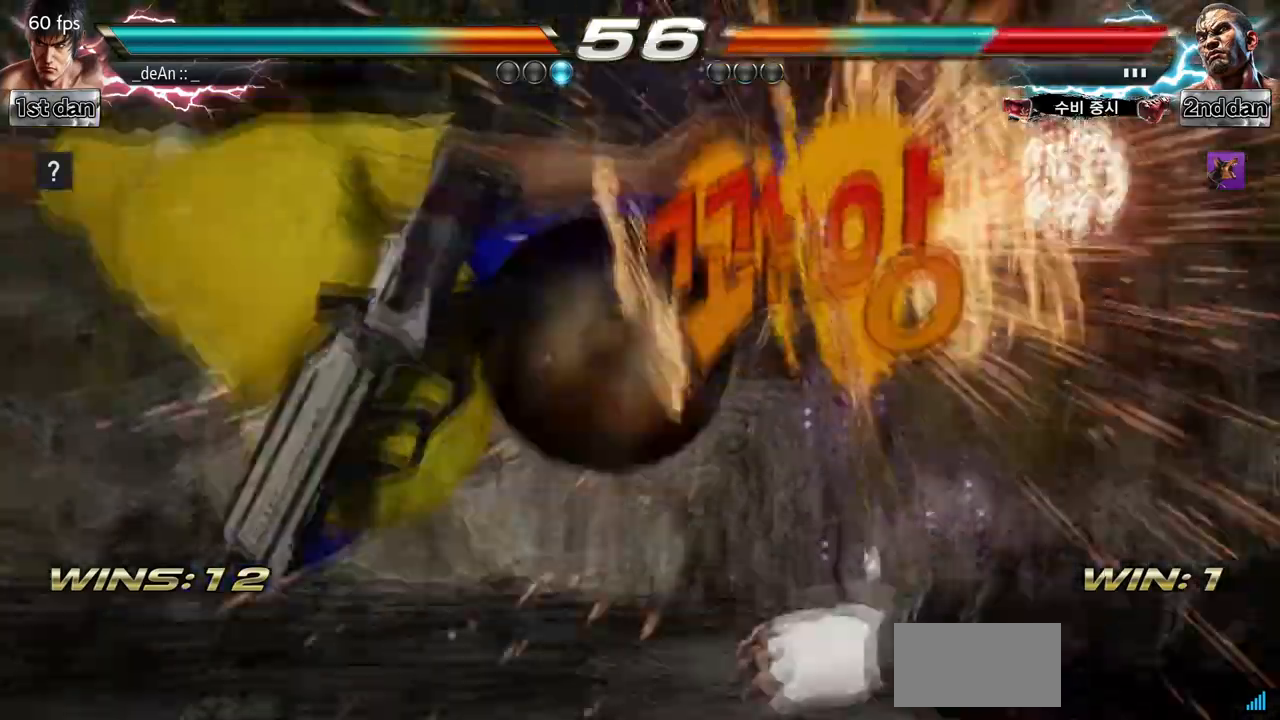
{"dt_ms": 1000, "buttons": ["CROSS"], "left_stick": "left", "events": [[533, "left_stick", "left"], [567, "TRIANGLE", "down"], [767, "TRIANGLE", "up"], [900, "CROSS", "down"]]}
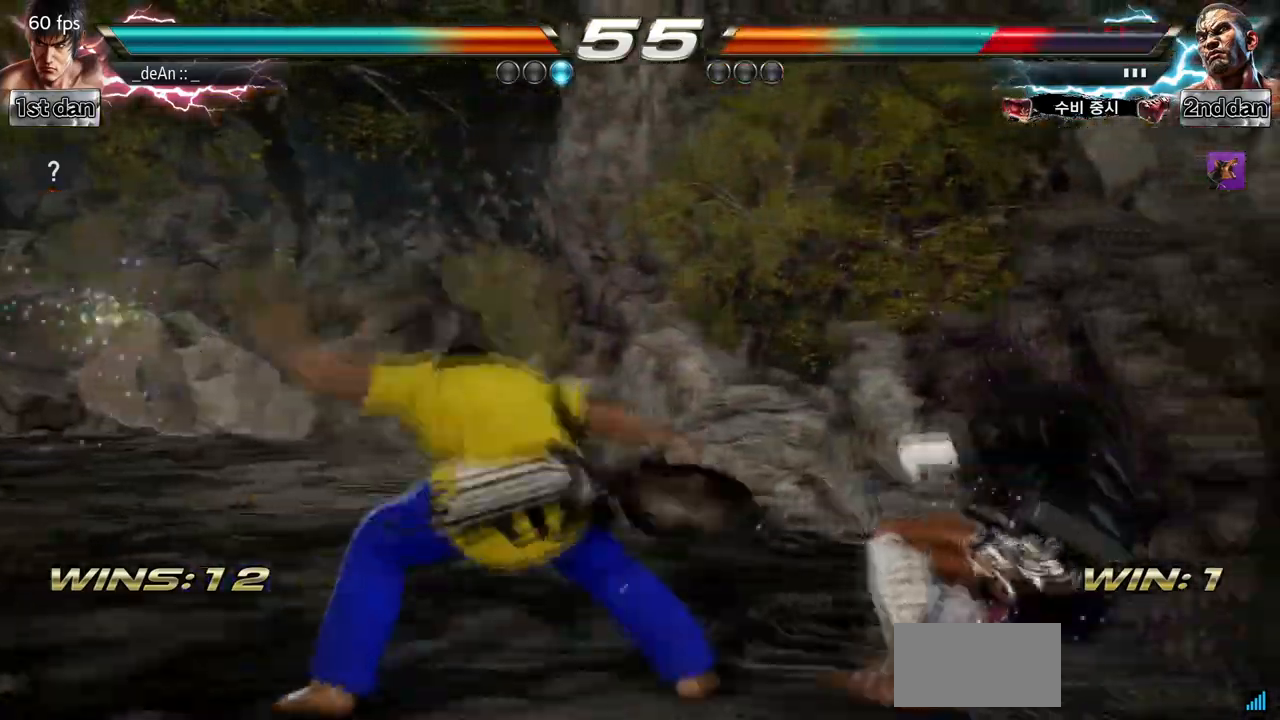
{"dt_ms": 500, "buttons": [], "left_stick": "center", "events": [[67, "CROSS", "up"], [167, "left_stick", "center"], [267, "CIRCLE", "down"], [433, "CIRCLE", "up"]]}
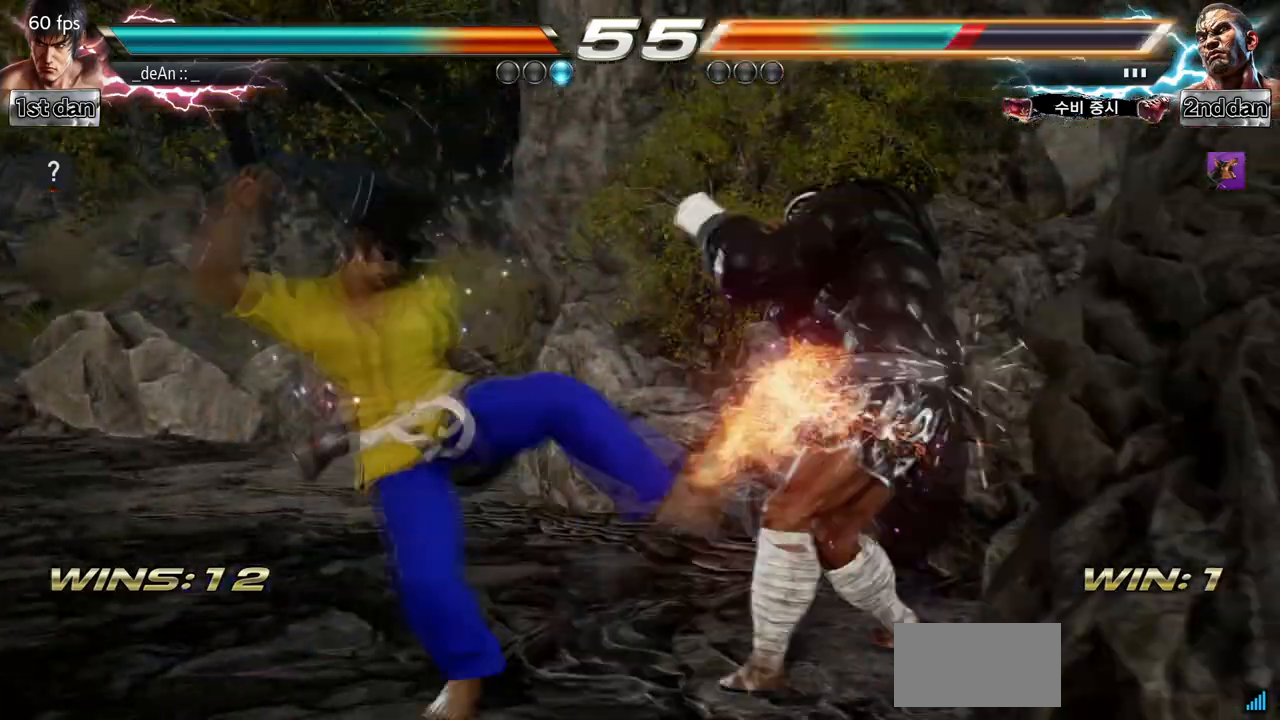
{"dt_ms": 500, "buttons": [], "left_stick": "center", "events": []}
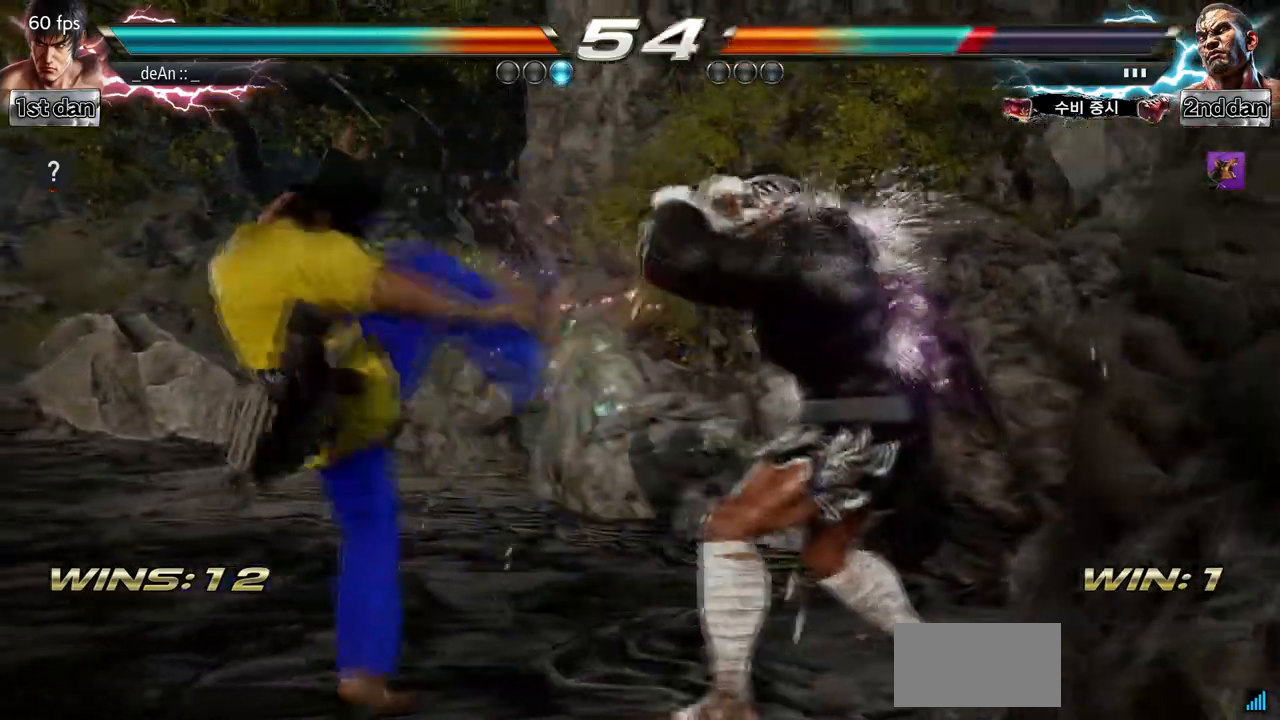
{"dt_ms": 500, "buttons": [], "left_stick": "center", "events": [[200, "SQUARE", "down"], [267, "TRIANGLE", "down"], [367, "SQUARE", "up"], [400, "TRIANGLE", "up"]]}
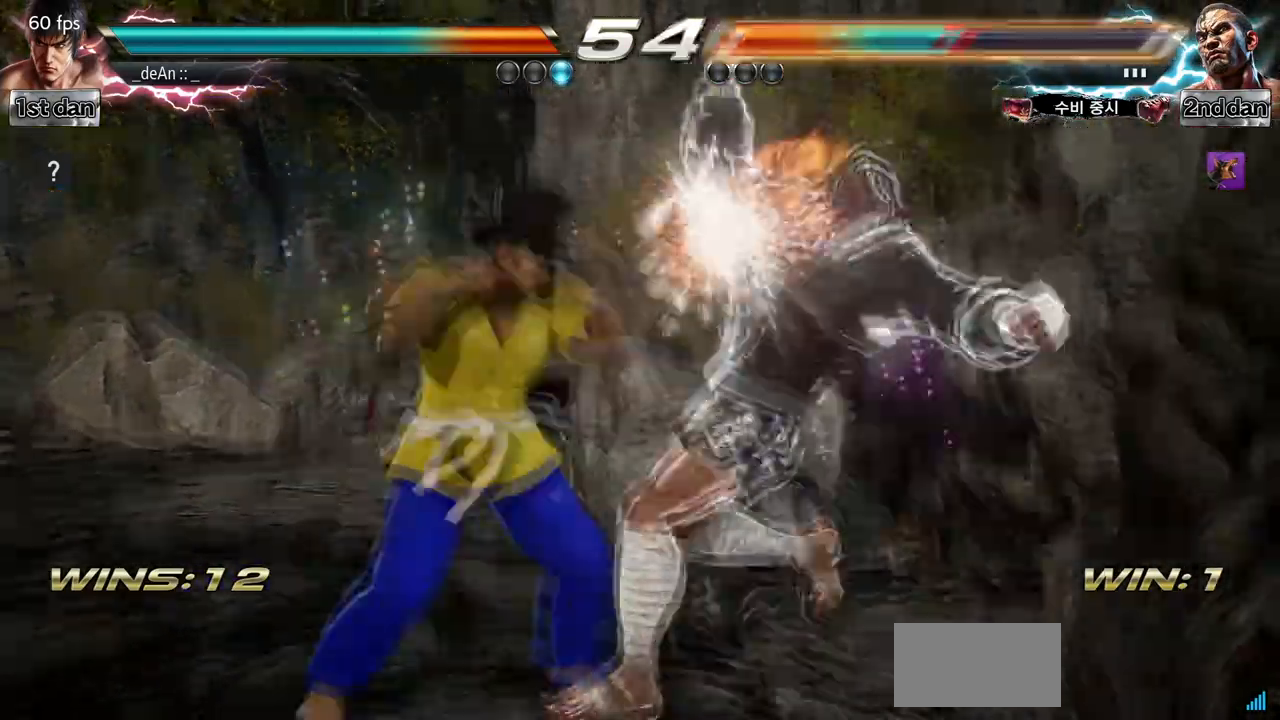
{"dt_ms": 500, "buttons": [], "left_stick": "left", "events": [[400, "left_stick", "left"]]}
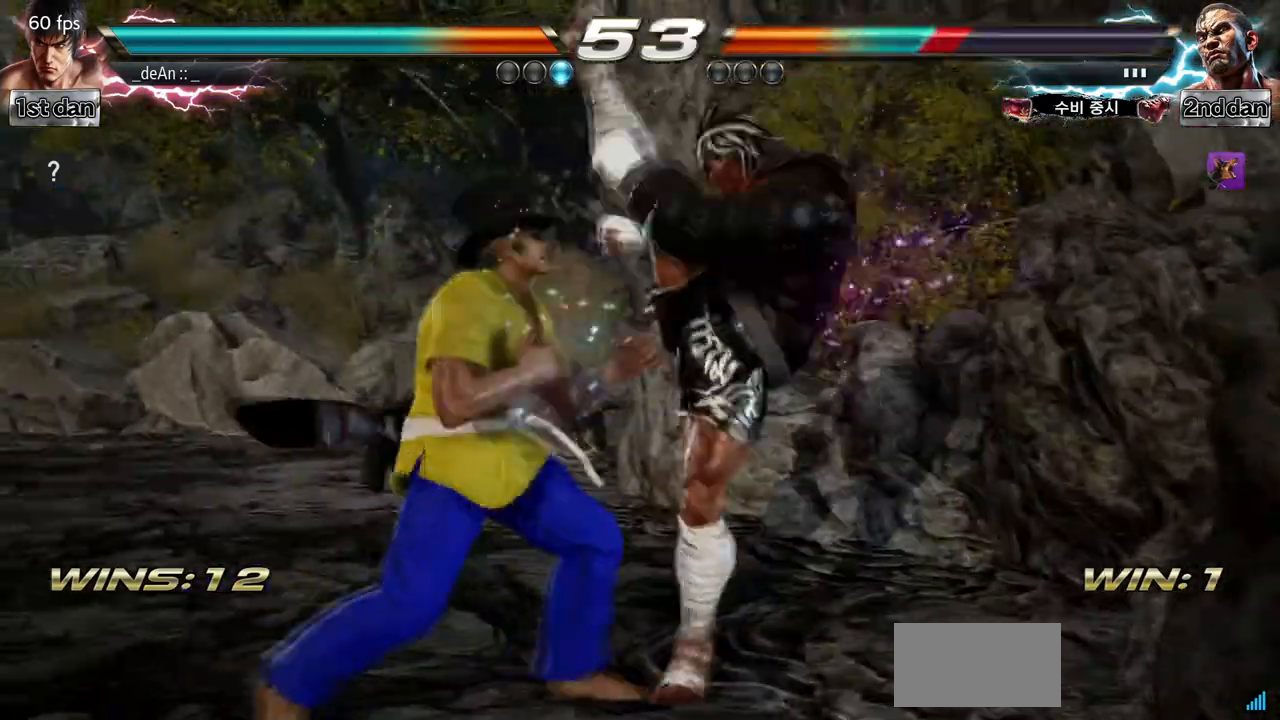
{"dt_ms": 1000, "buttons": [], "left_stick": "left"}
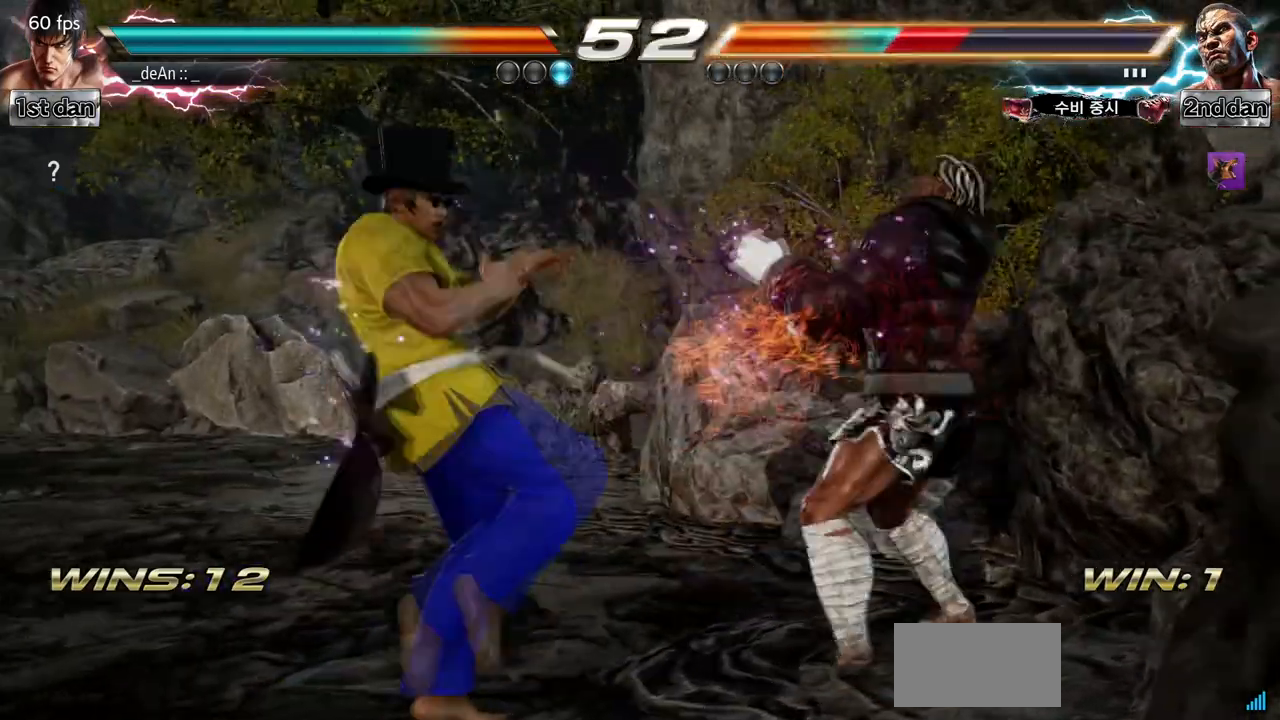
{"dt_ms": 500, "buttons": [], "left_stick": "left", "events": [[67, "TRIANGLE", "down"], [200, "TRIANGLE", "up"], [267, "SQUARE", "down"], [433, "SQUARE", "up"]]}
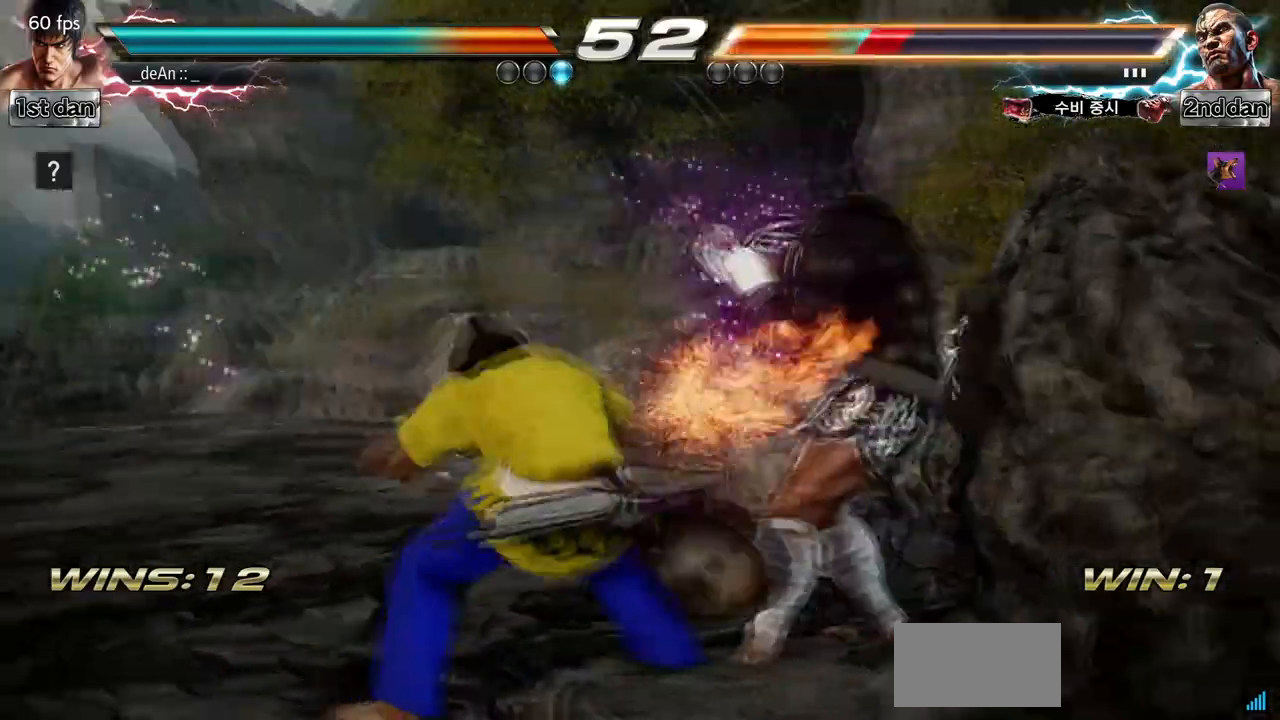
{"dt_ms": 500, "buttons": [], "left_stick": "center", "events": [[33, "left_stick", "center"]]}
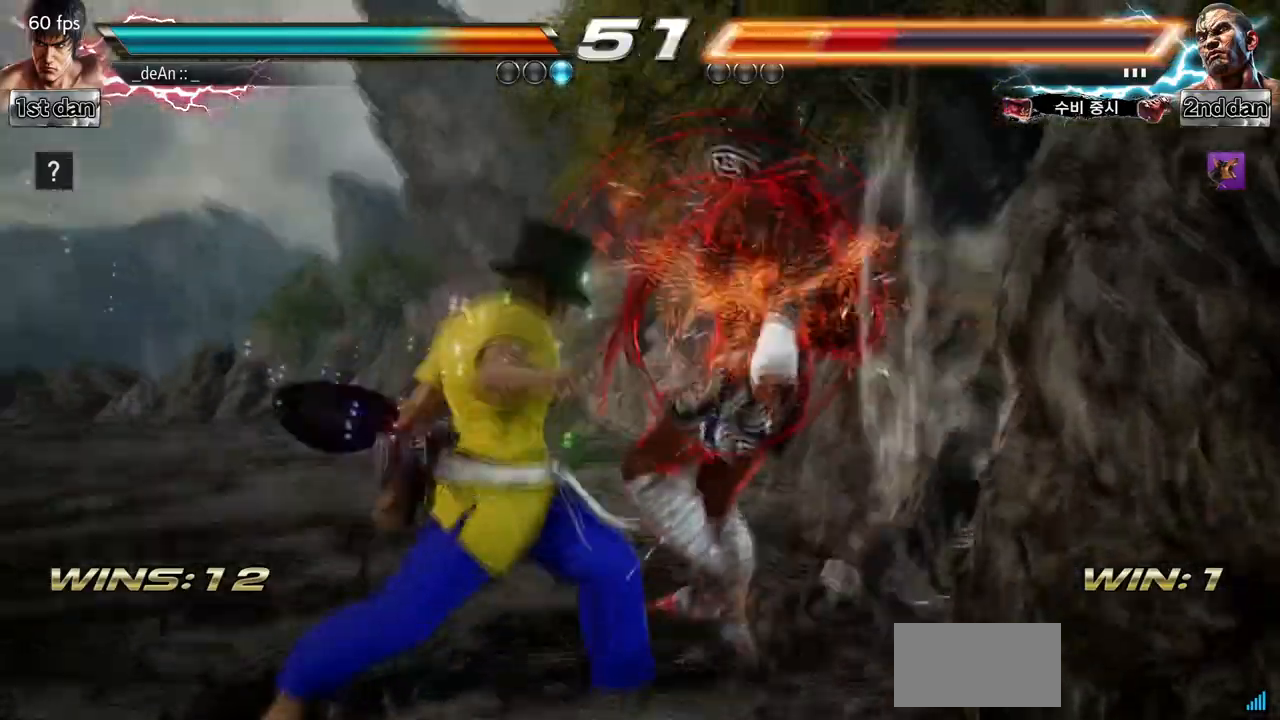
{"dt_ms": 500, "buttons": [], "left_stick": "center", "events": [[167, "SQUARE", "down"], [267, "TRIANGLE", "down"], [333, "SQUARE", "up"], [367, "TRIANGLE", "up"], [400, "TRIANGLE", "down"], [500, "TRIANGLE", "up"]]}
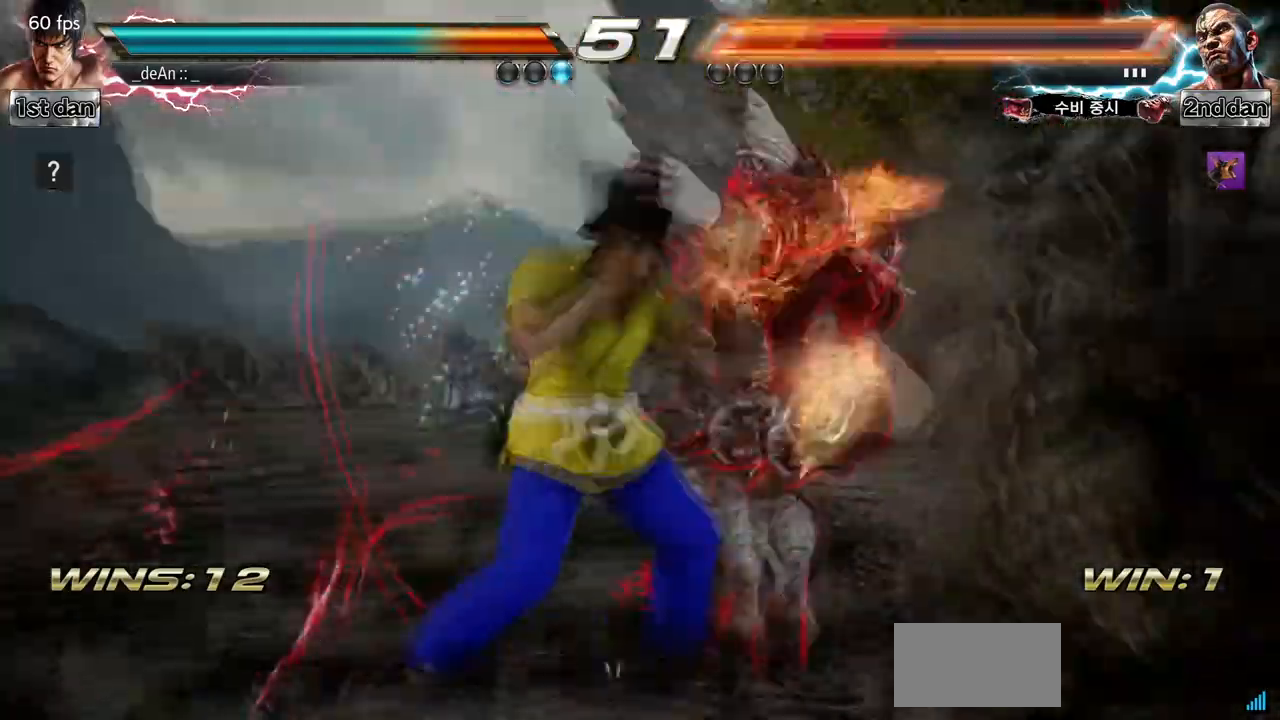
{"dt_ms": 500, "buttons": ["TRIANGLE"], "left_stick": "center", "events": [[33, "TRIANGLE", "down"], [300, "TRIANGLE", "up"], [333, "TRIANGLE", "down"], [433, "TRIANGLE", "up"], [467, "TRIANGLE", "down"]]}
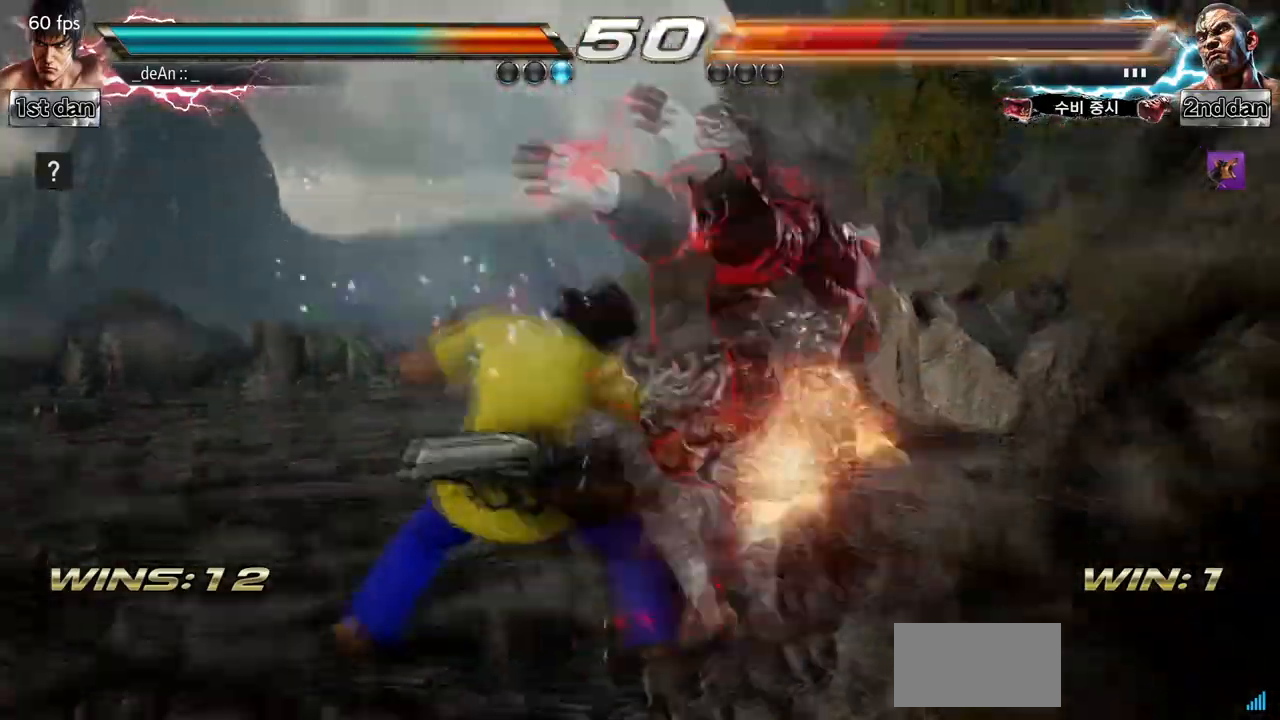
{"dt_ms": 500, "buttons": [], "left_stick": "center", "events": [[367, "TRIANGLE", "up"]]}
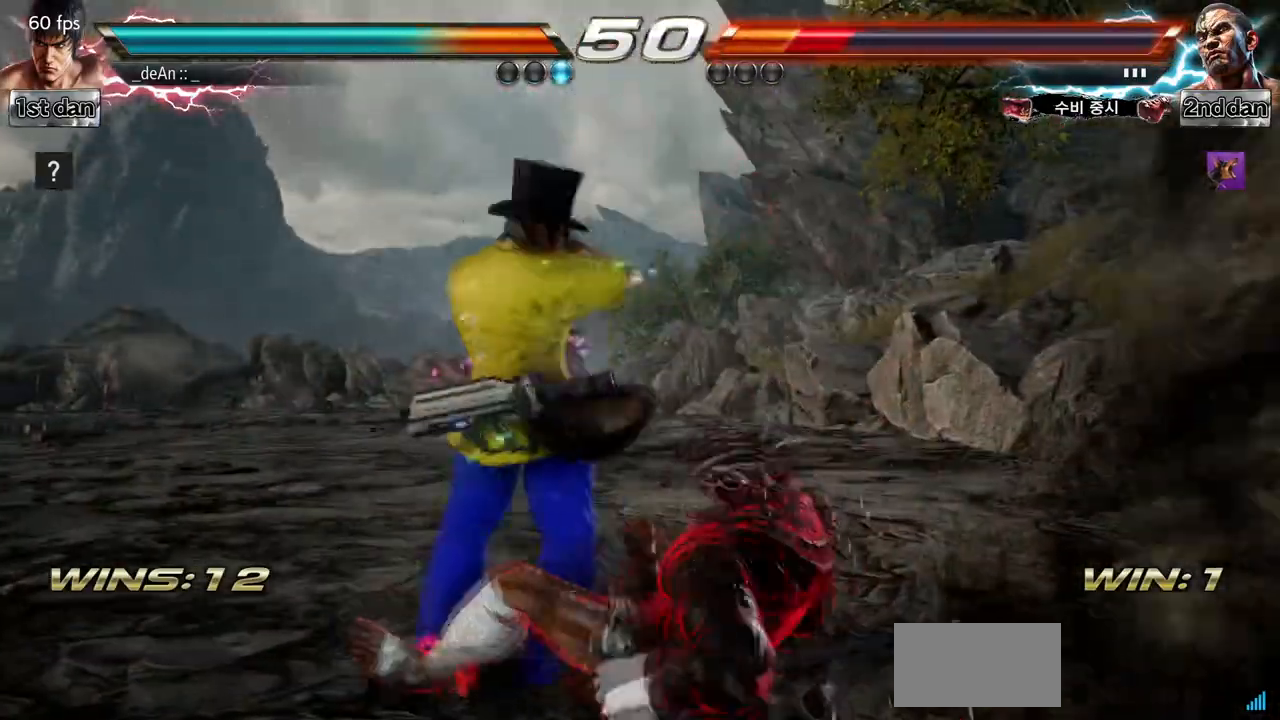
{"dt_ms": 500, "buttons": [], "left_stick": "center"}